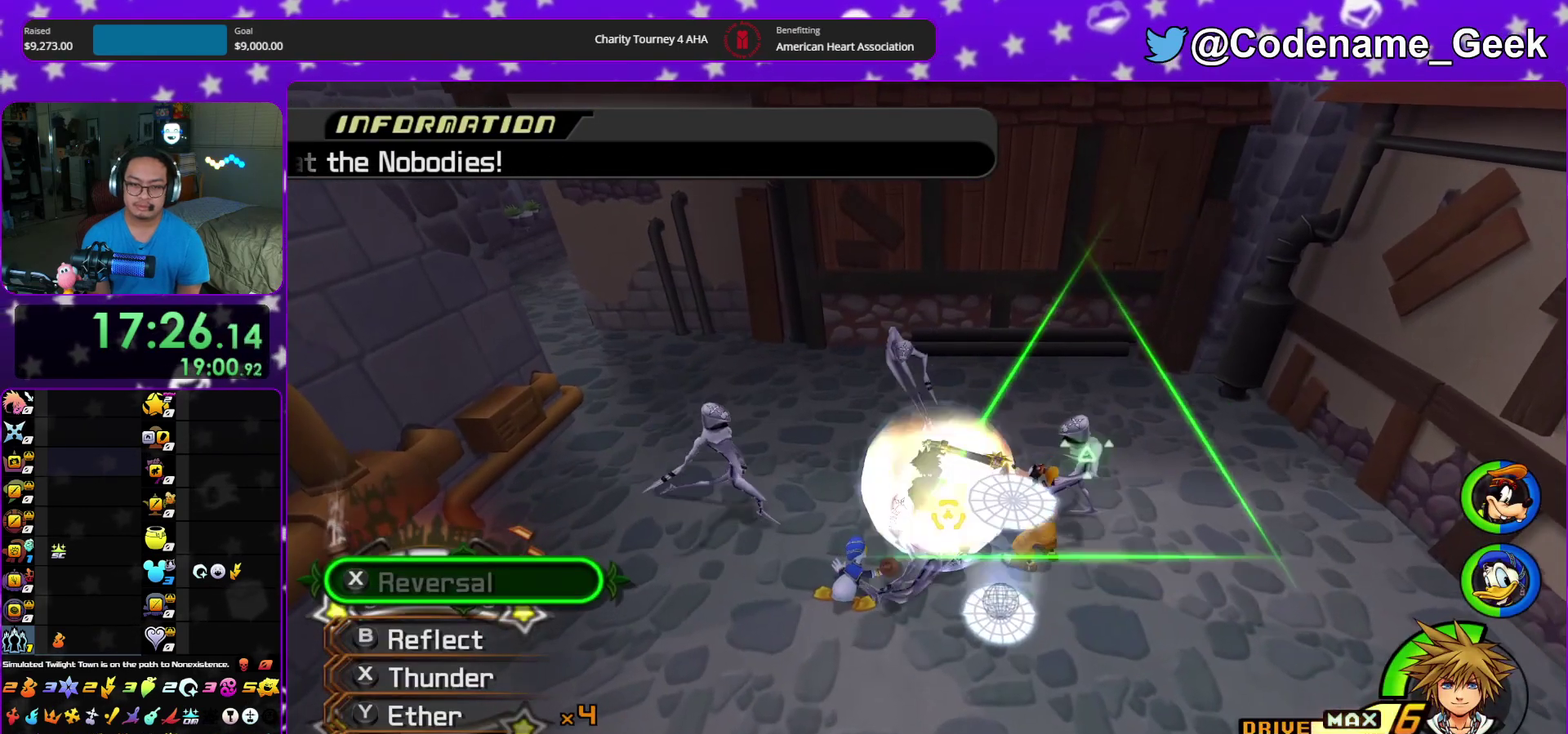
Gameplay with a controller (Nintendo layout); each line is a JSON object with the inputs held at the frame after it (dt_ms = milliseconds from this image to that frame). "events" lists button and stick changes between this image and that frame as [ms after this image, input, new state], when the widget could be followed in between. This overlay highlights the sticks when they move; stick clicks (L3 R3) are not distinguishable. Not read: HOME L3 R3 START.
{"dt_ms": 500, "buttons": [], "left_stick": "center", "right_stick": "center", "events": [[117, "B", "up"], [367, "right_stick", "down"], [467, "right_stick", "center"]]}
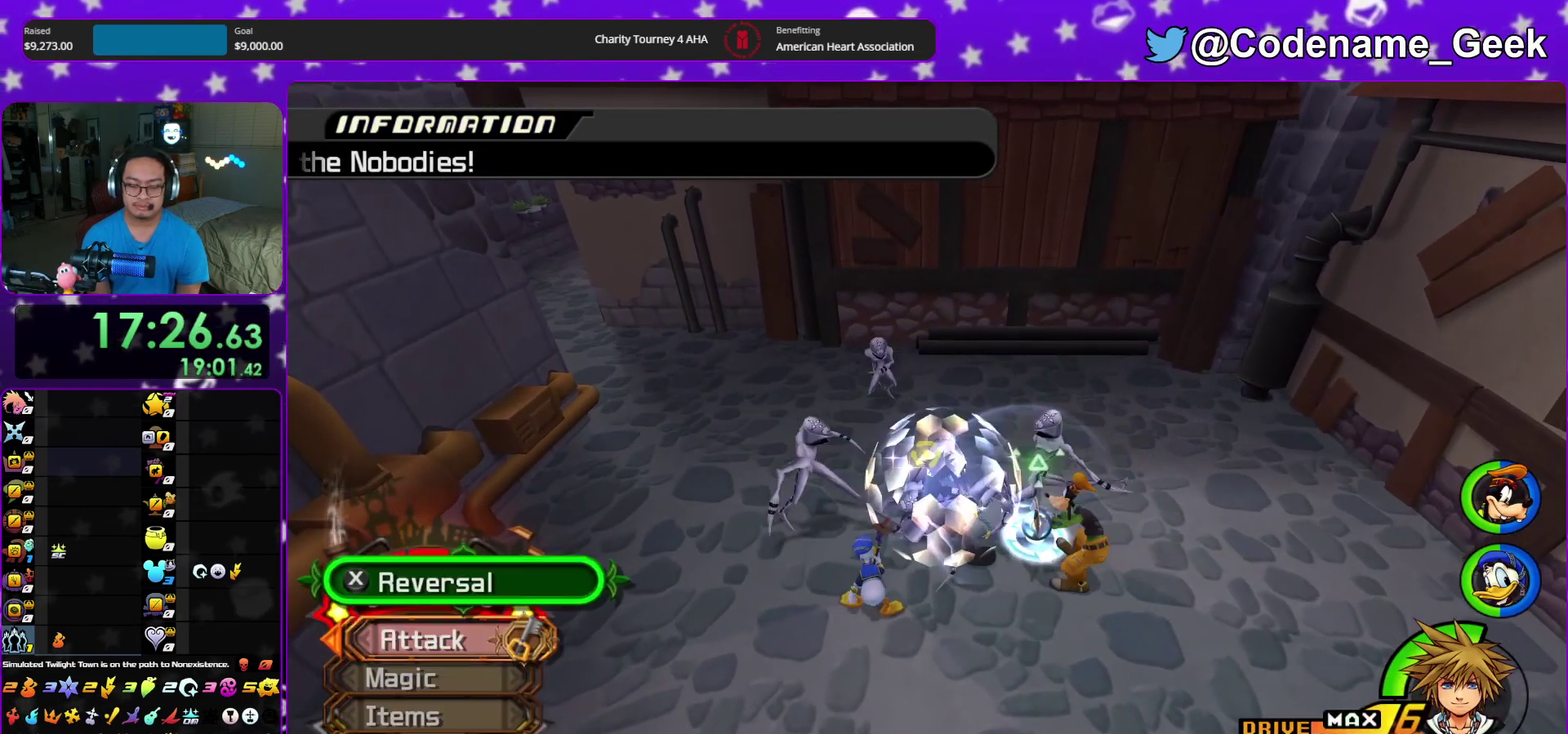
{"dt_ms": 300, "buttons": [], "left_stick": "center", "right_stick": "down", "events": [[33, "right_stick", "down"]]}
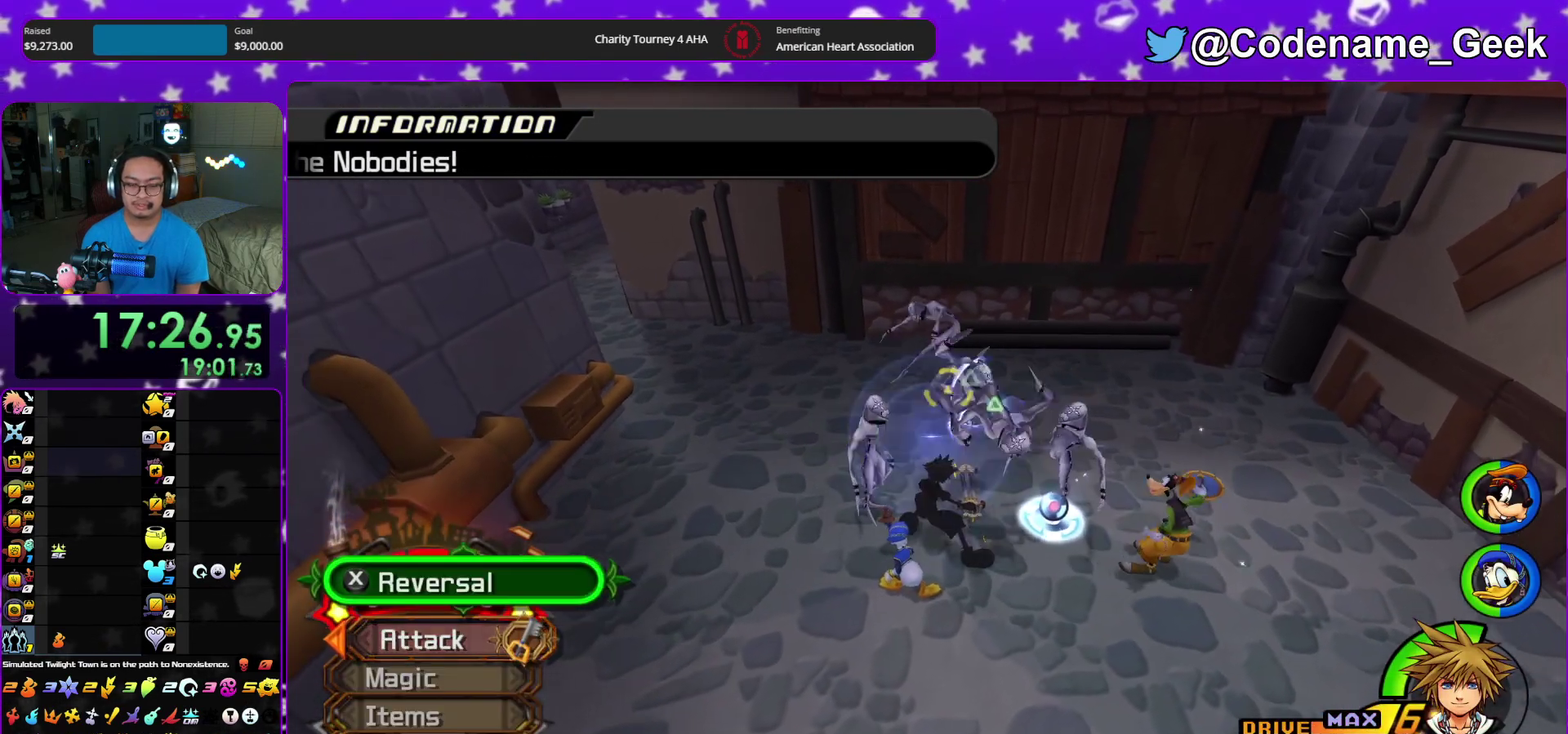
{"dt_ms": 900, "buttons": [], "left_stick": "up", "right_stick": "down", "events": [[233, "right_stick", "center"], [300, "right_stick", "down"], [400, "right_stick", "center"], [517, "right_stick", "down-right"], [550, "left_stick", "right"], [600, "right_stick", "center"], [650, "left_stick", "up-right"], [700, "right_stick", "down"], [867, "left_stick", "up"]]}
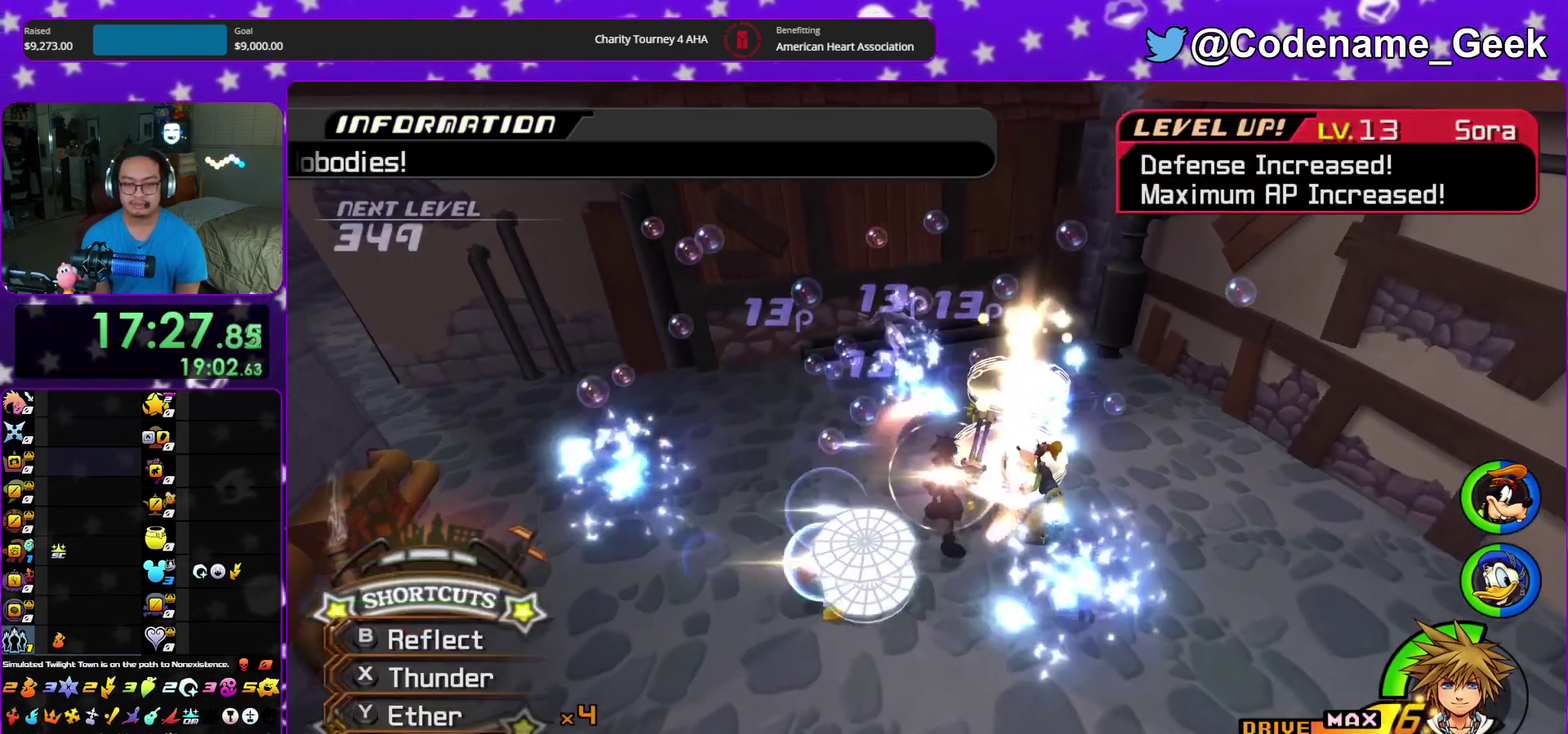
{"dt_ms": 300, "buttons": [], "left_stick": "up", "right_stick": "down"}
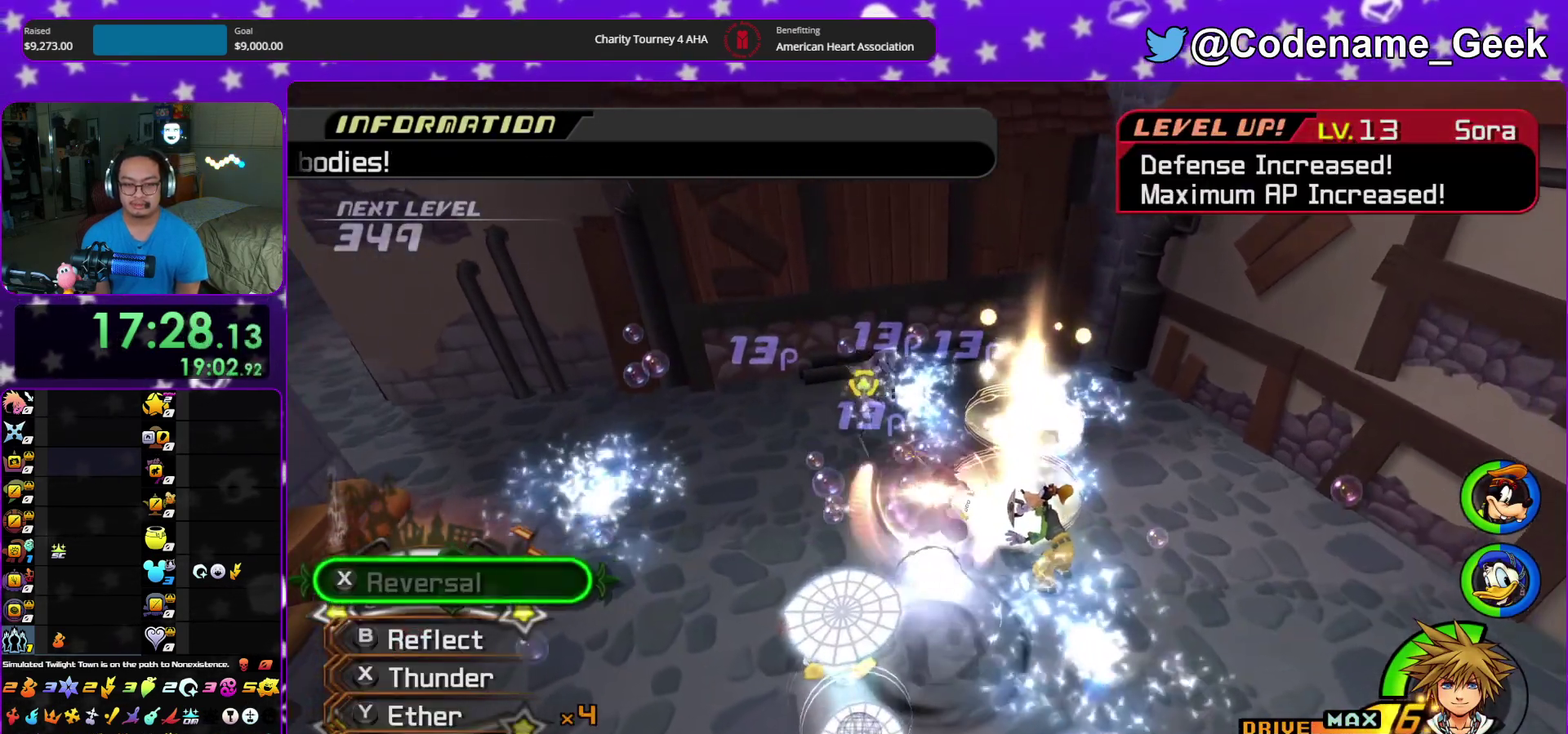
{"dt_ms": 600, "buttons": [], "left_stick": "down", "right_stick": "down", "events": [[17, "X", "down"], [133, "X", "up"], [200, "X", "down"], [350, "X", "up"], [500, "left_stick", "down"]]}
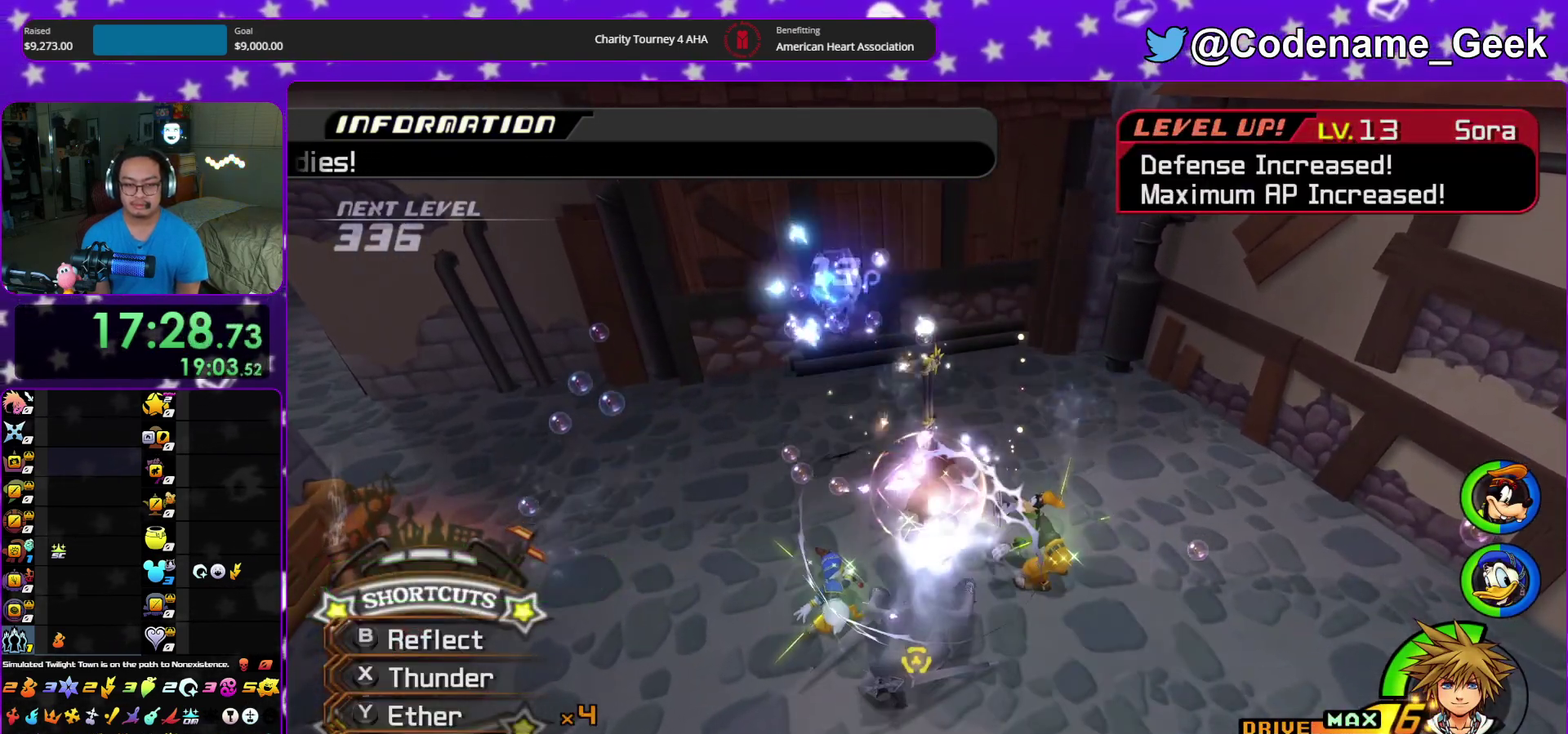
{"dt_ms": 400, "buttons": ["X"], "left_stick": "down", "right_stick": "down", "events": [[183, "X", "down"], [300, "X", "up"], [350, "X", "down"]]}
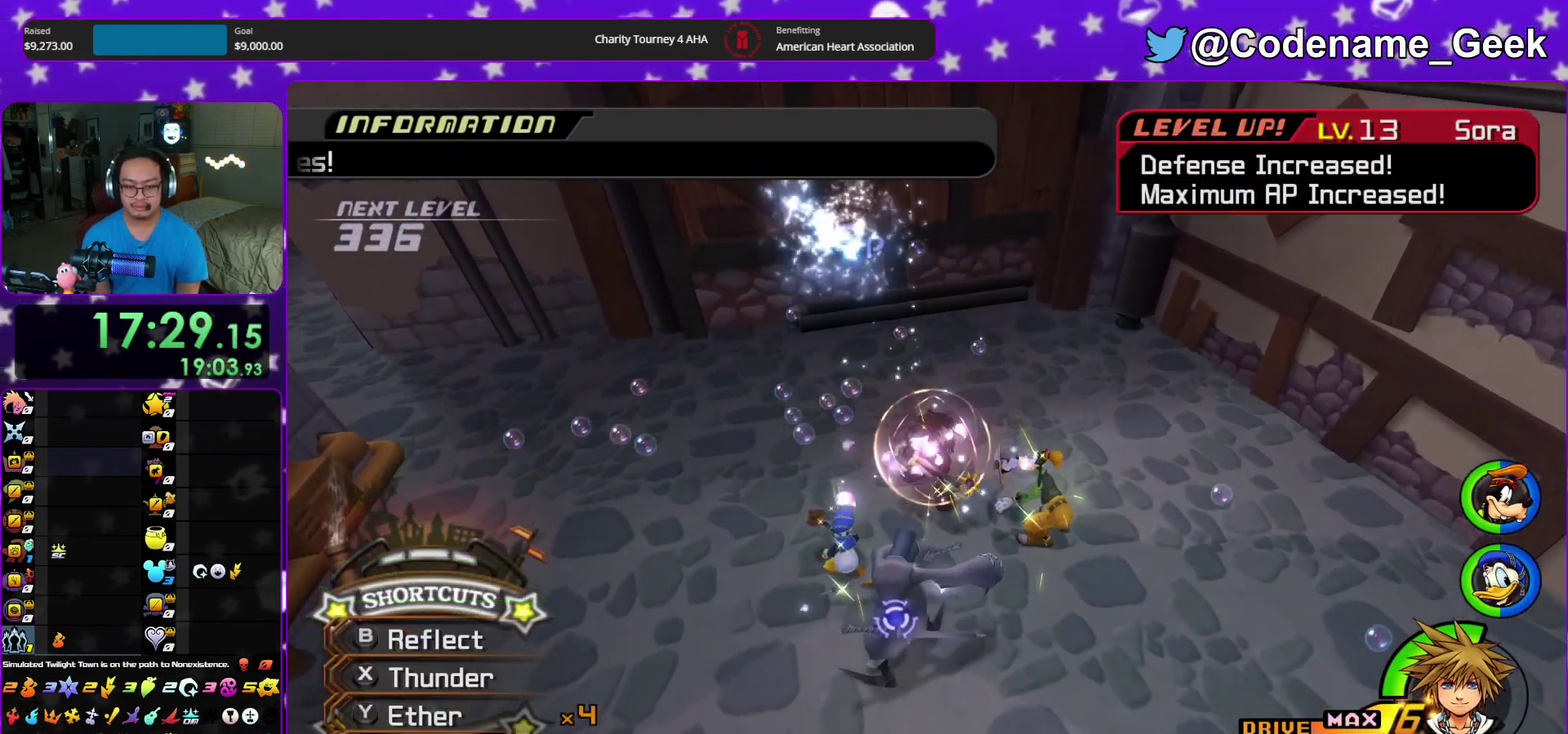
{"dt_ms": 500, "buttons": [], "left_stick": "down", "right_stick": "center", "events": [[417, "X", "up"], [417, "right_stick", "center"]]}
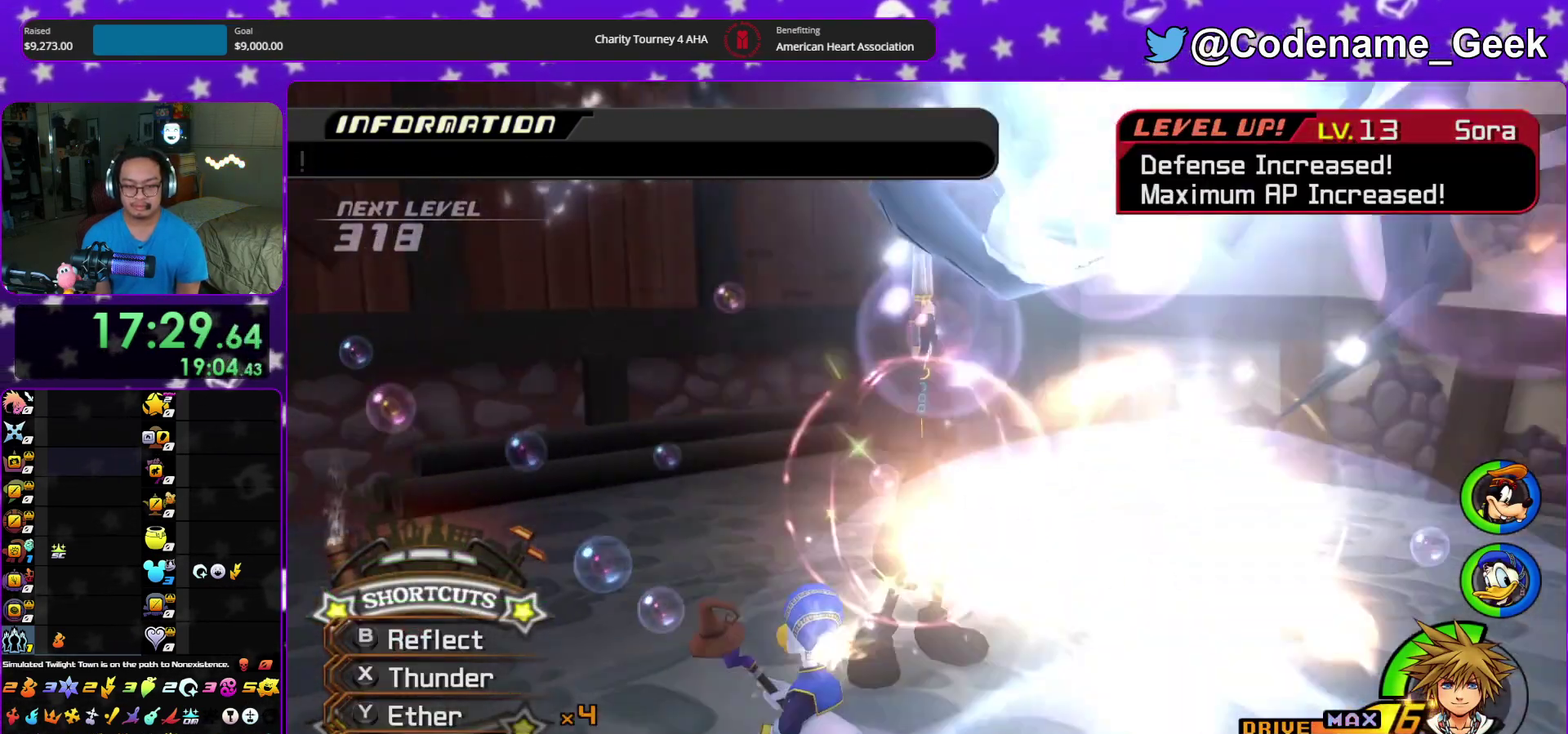
{"dt_ms": 500, "buttons": ["A"], "left_stick": "center", "right_stick": "center", "events": [[17, "left_stick", "right"], [33, "A", "down"], [67, "left_stick", "center"], [100, "B", "down"], [117, "A", "up"], [183, "A", "down"], [200, "B", "up"], [400, "B", "down"], [467, "B", "up"]]}
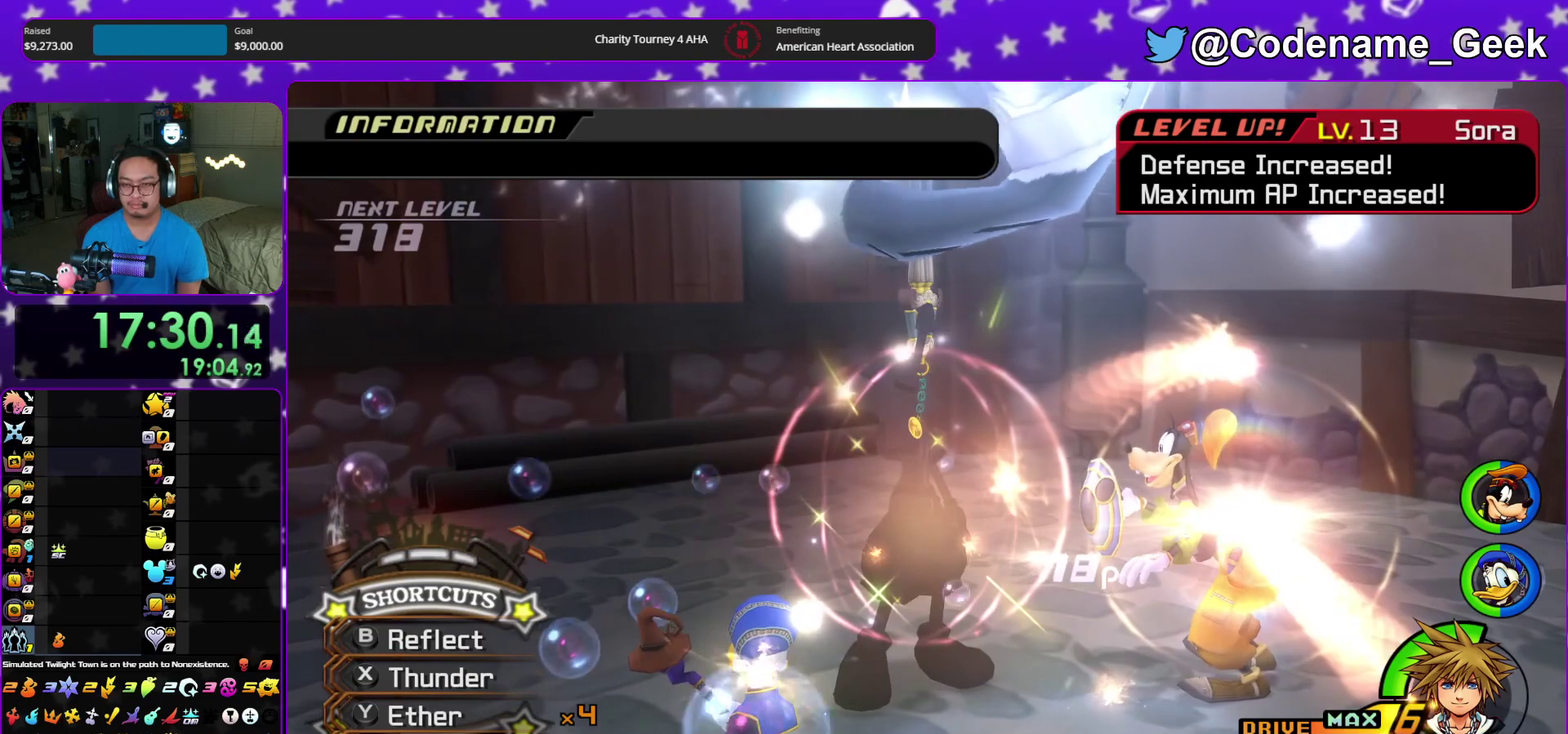
{"dt_ms": 400, "buttons": ["A"], "left_stick": "center", "right_stick": "center", "events": [[50, "B", "down"], [167, "A", "up"], [233, "A", "down"], [383, "B", "up"]]}
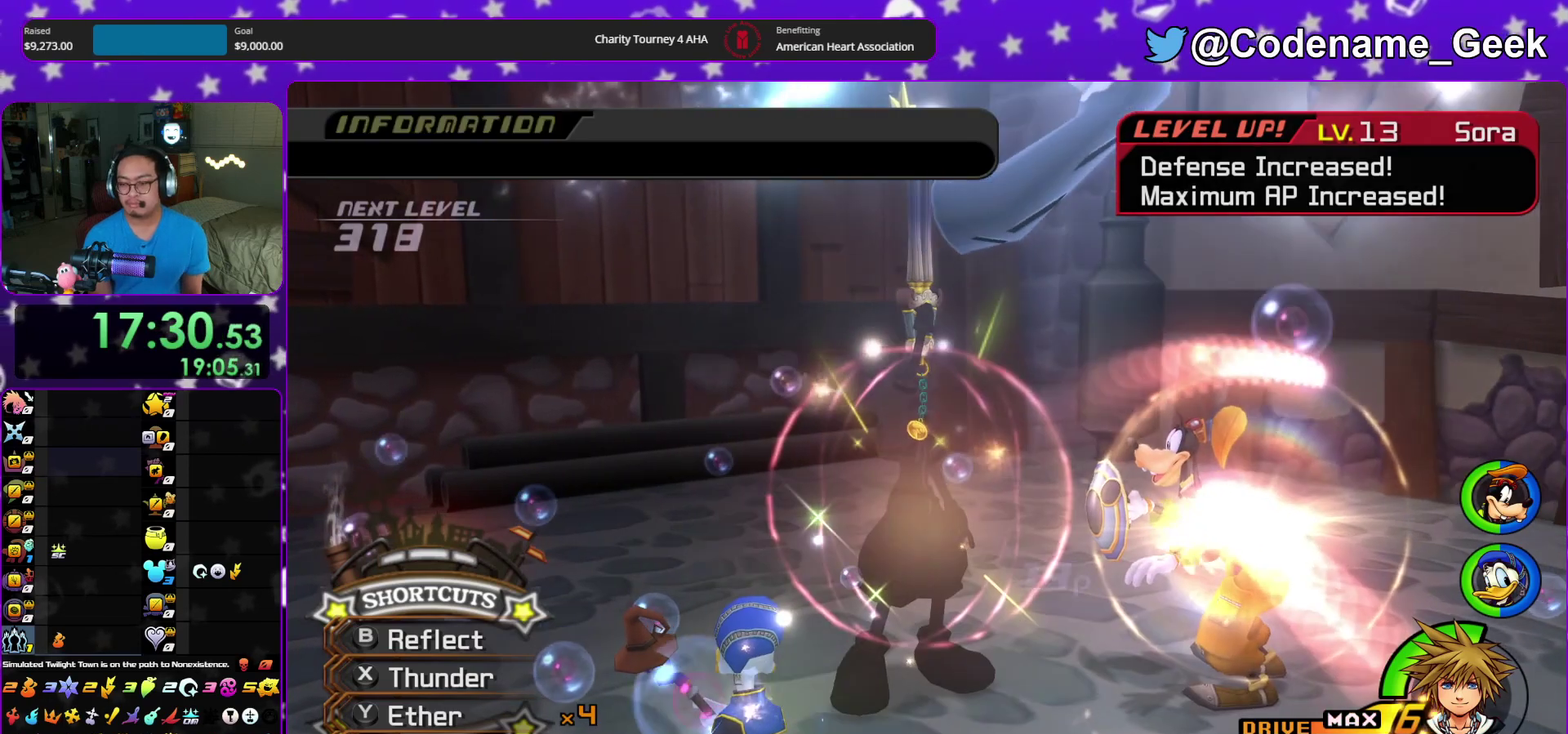
{"dt_ms": 600, "buttons": ["A", "B"], "left_stick": "center", "right_stick": "center", "events": [[167, "B", "down"], [183, "A", "up"], [267, "A", "down"], [317, "A", "up"], [417, "A", "down"], [467, "A", "up"], [567, "A", "down"]]}
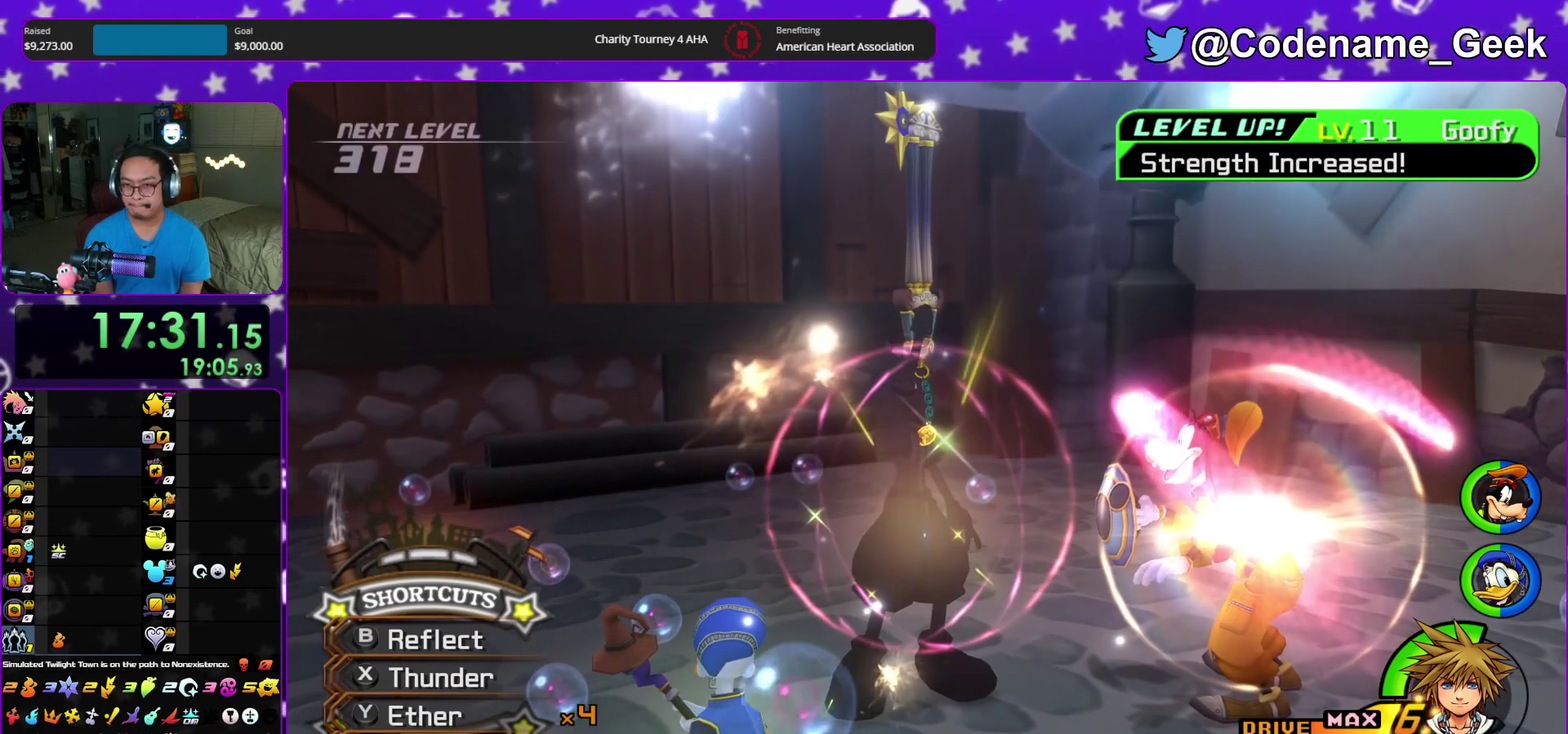
{"dt_ms": 300, "buttons": ["B"], "left_stick": "center", "right_stick": "center", "events": [[17, "A", "up"], [100, "A", "down"], [100, "B", "up"], [167, "A", "up"], [167, "B", "down"], [250, "A", "down"], [300, "A", "up"]]}
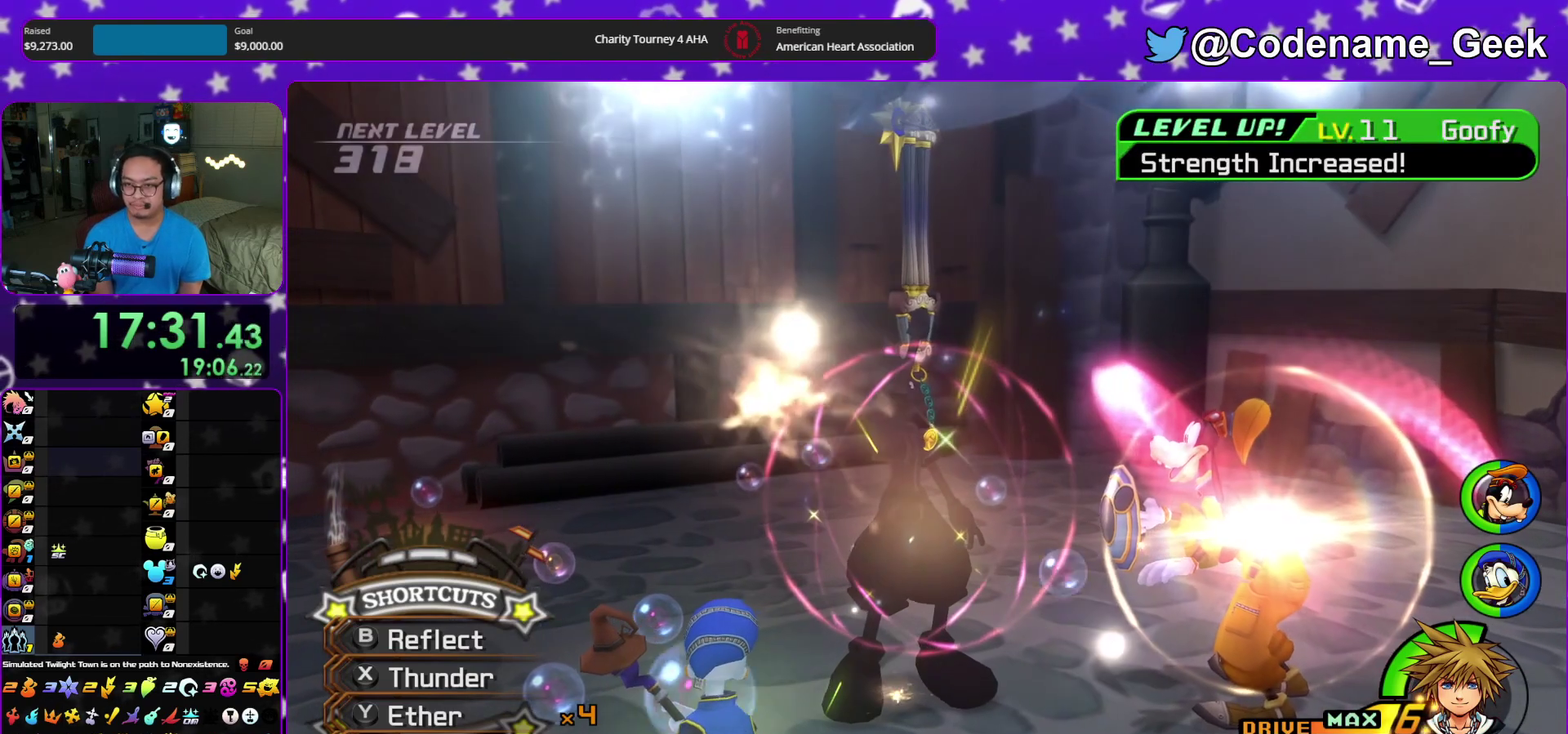
{"dt_ms": 900, "buttons": ["B"], "left_stick": "center", "right_stick": "center", "events": [[117, "A", "down"], [117, "B", "up"], [183, "A", "up"], [183, "B", "down"], [267, "A", "down"], [267, "B", "up"], [333, "A", "up"], [333, "B", "down"], [417, "A", "down"], [500, "A", "up"], [567, "A", "down"], [567, "B", "up"], [633, "A", "up"], [633, "B", "down"], [717, "A", "down"], [733, "B", "up"], [783, "A", "up"], [783, "B", "down"]]}
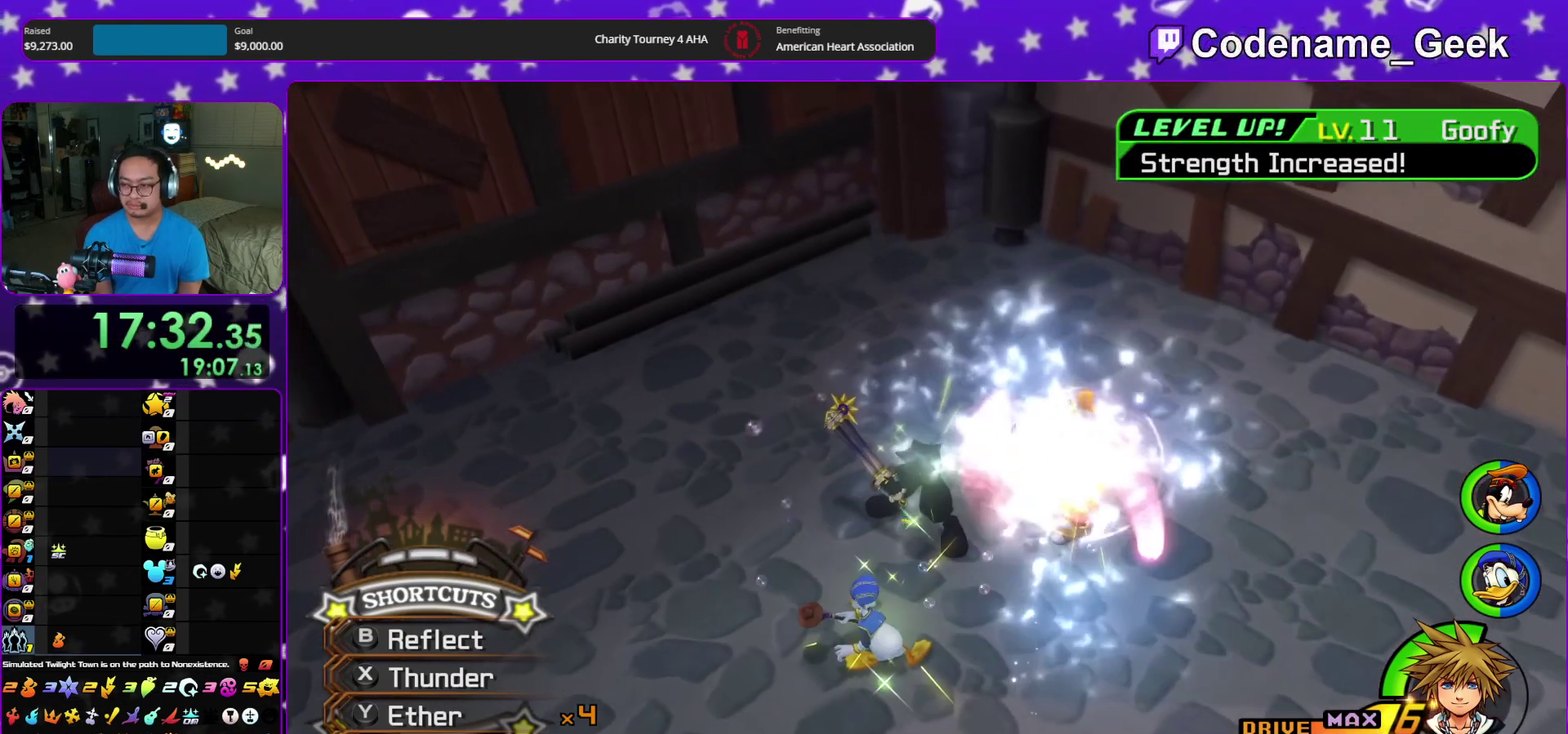
{"dt_ms": 300, "buttons": ["A"], "left_stick": "center", "right_stick": "center", "events": [[233, "A", "down"], [250, "B", "up"]]}
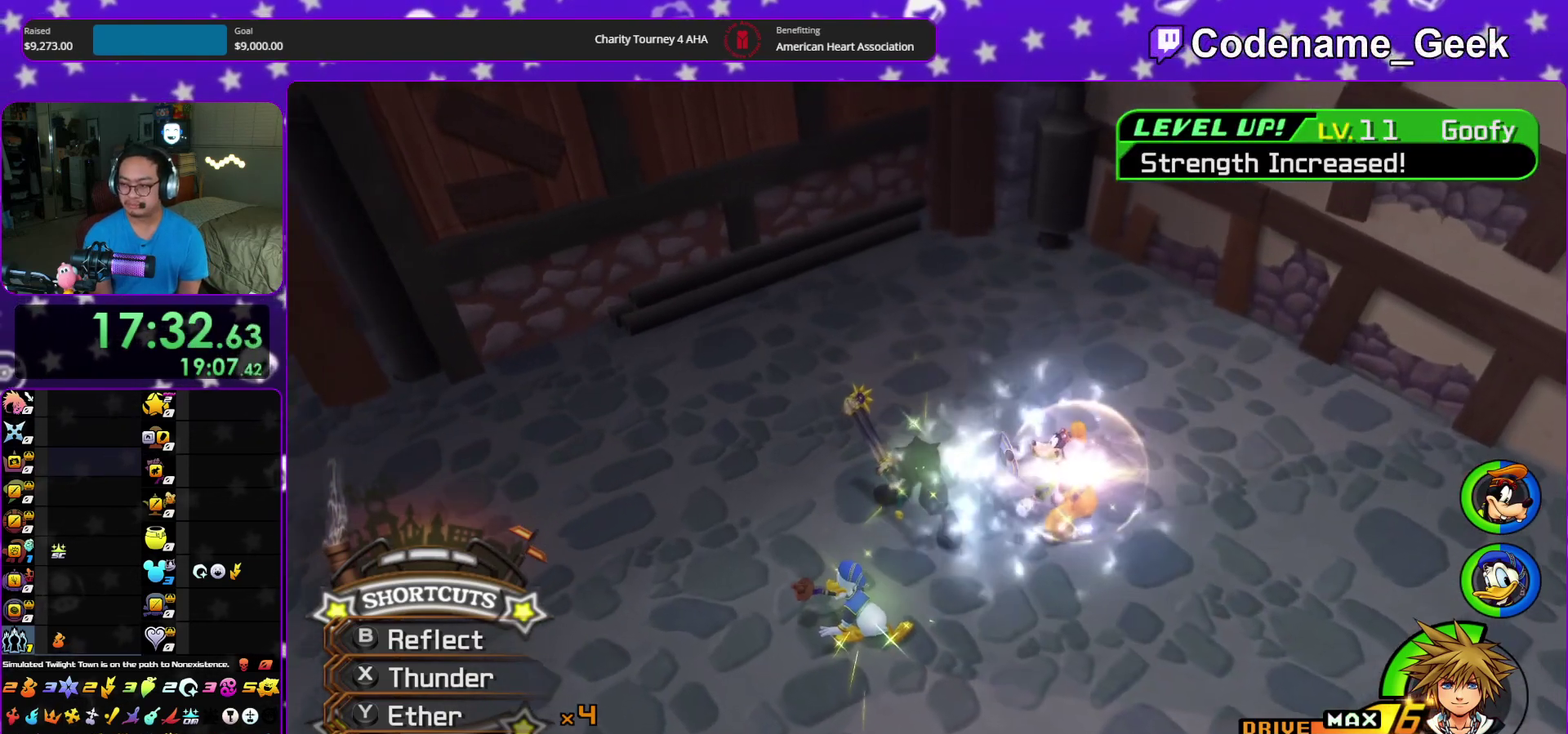
{"dt_ms": 700, "buttons": ["A"], "left_stick": "center", "right_stick": "center", "events": [[33, "B", "down"], [167, "A", "up"], [233, "A", "down"], [317, "A", "up"], [367, "A", "down"], [450, "A", "up"], [550, "A", "down"], [617, "A", "up"], [700, "A", "down"], [700, "B", "up"]]}
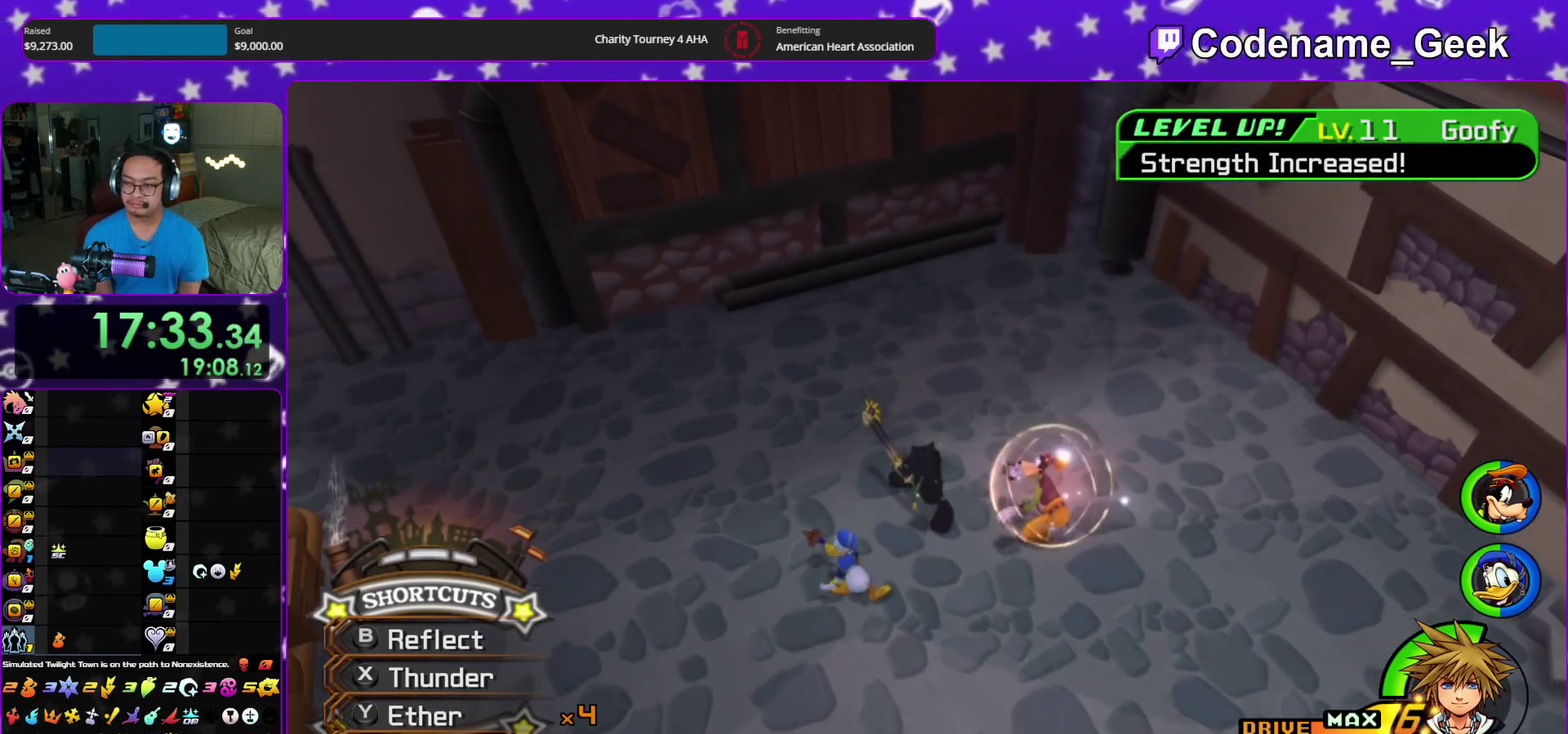
{"dt_ms": 300, "buttons": ["A"], "left_stick": "center", "right_stick": "center", "events": [[50, "A", "up"], [50, "B", "down"], [133, "A", "down"], [150, "B", "up"], [200, "B", "down"], [217, "A", "up"], [283, "A", "down"], [300, "B", "up"]]}
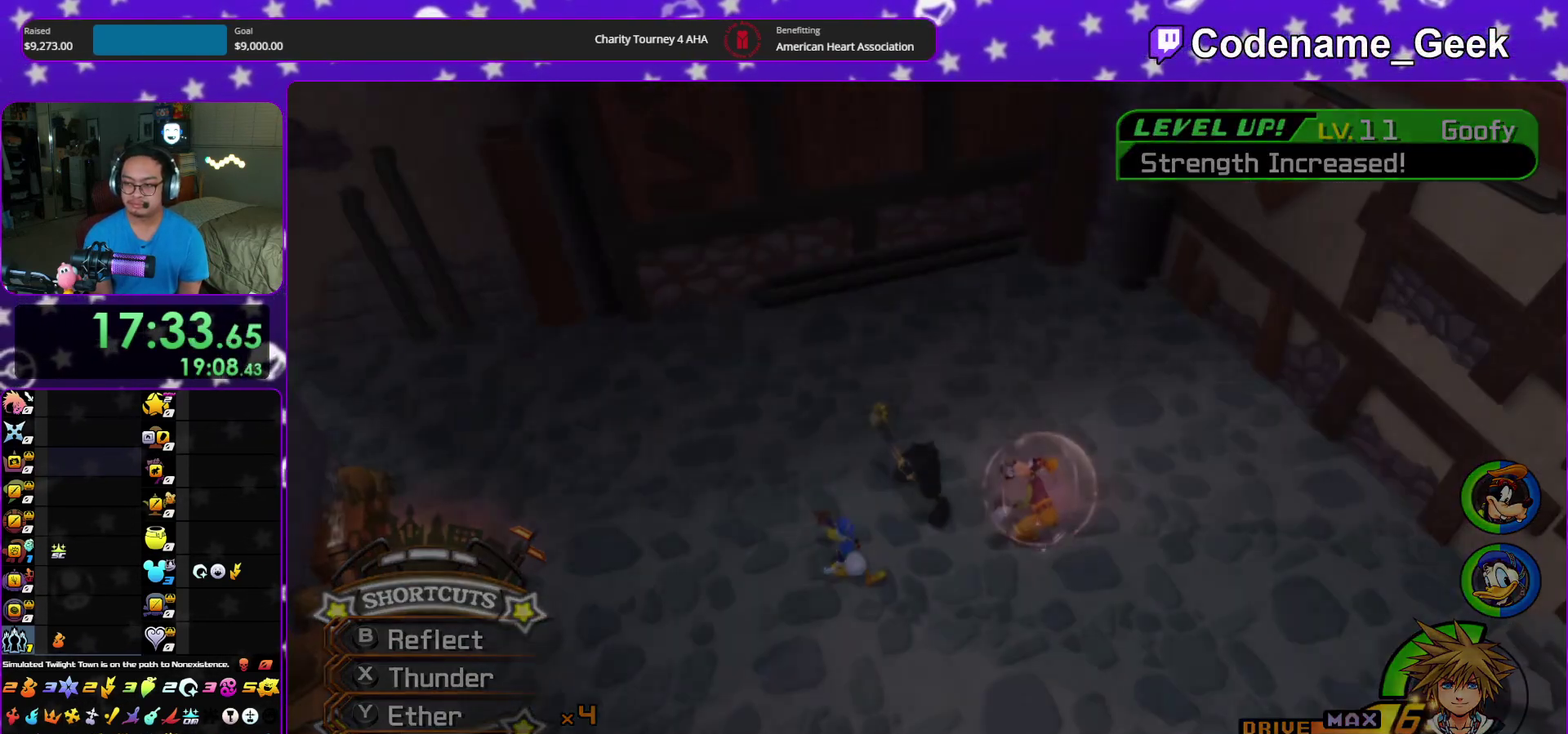
{"dt_ms": 700, "buttons": ["B"], "left_stick": "down", "right_stick": "center", "events": [[67, "A", "up"], [67, "B", "down"], [133, "A", "down"], [167, "B", "up"], [167, "left_stick", "down"], [217, "B", "down"], [233, "A", "up"], [300, "A", "down"], [317, "B", "up"], [367, "A", "up"], [367, "B", "down"], [450, "A", "down"], [617, "B", "up"], [667, "A", "up"], [667, "B", "down"]]}
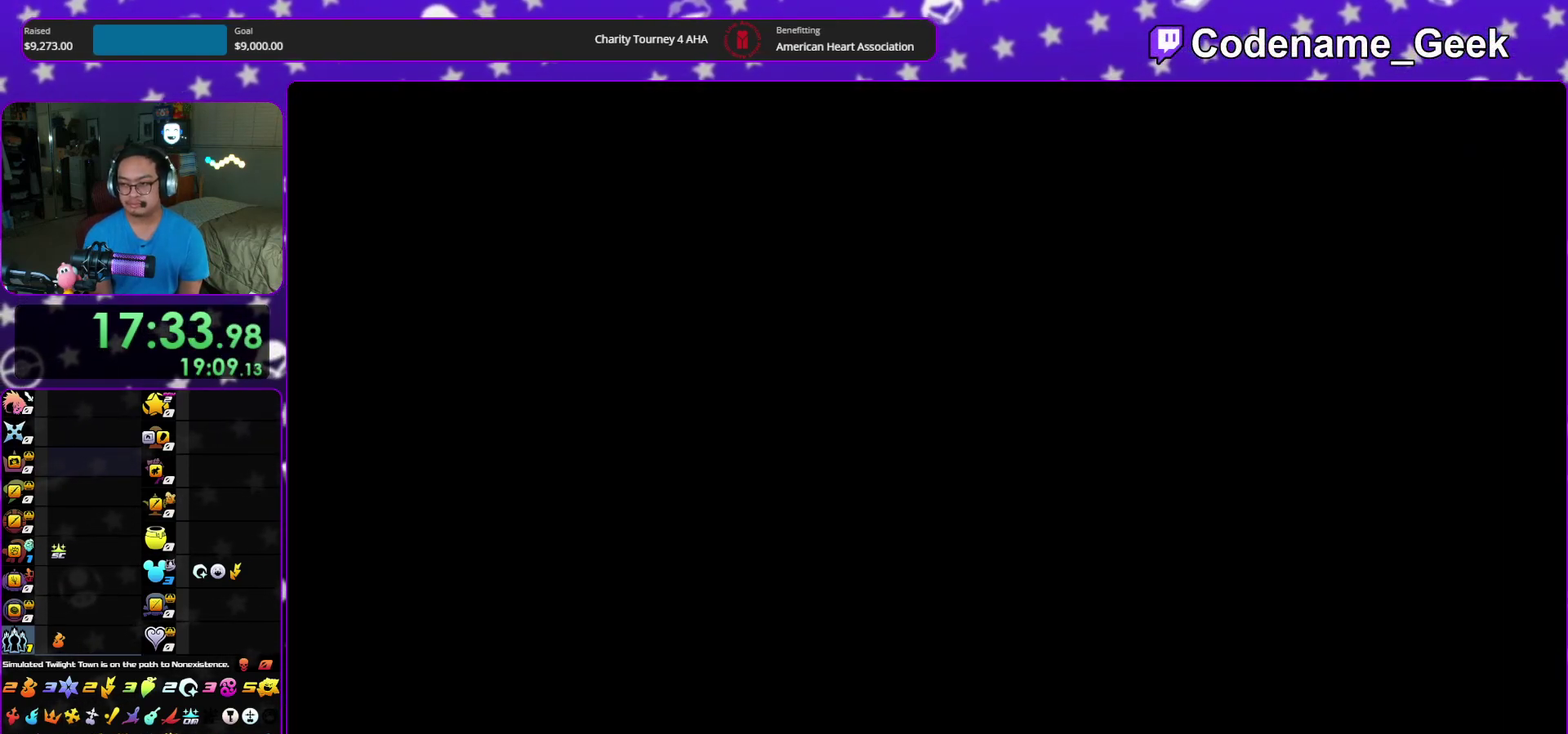
{"dt_ms": 300, "buttons": ["B"], "left_stick": "down", "right_stick": "center", "events": [[17, "A", "down"], [117, "A", "up"], [200, "A", "down"], [267, "A", "up"]]}
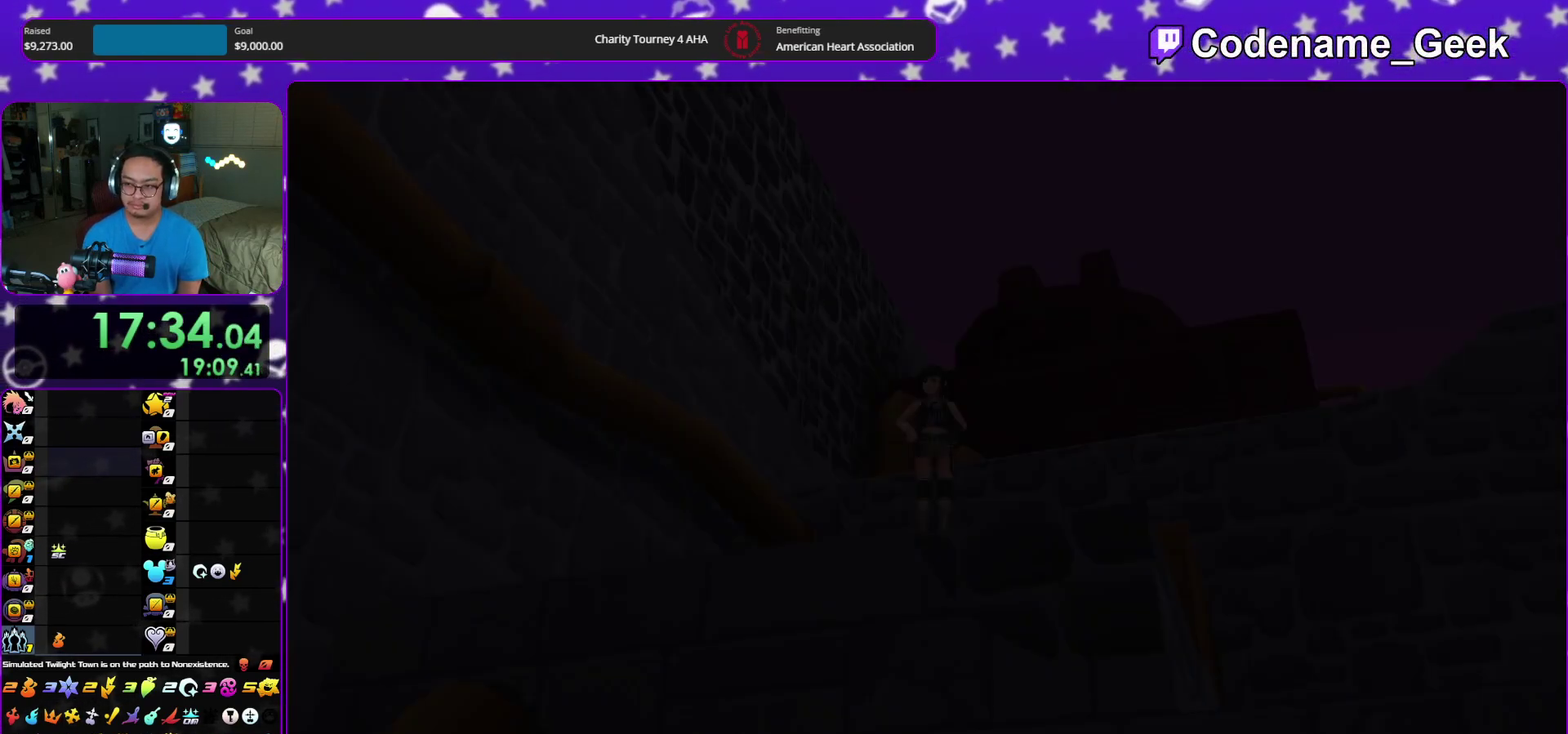
{"dt_ms": 700, "buttons": [], "left_stick": "down", "right_stick": "center", "events": [[33, "A", "down"], [33, "B", "up"], [133, "A", "up"], [133, "B", "down"], [200, "A", "down"], [217, "B", "up"], [267, "B", "down"], [367, "B", "up"], [467, "A", "up"]]}
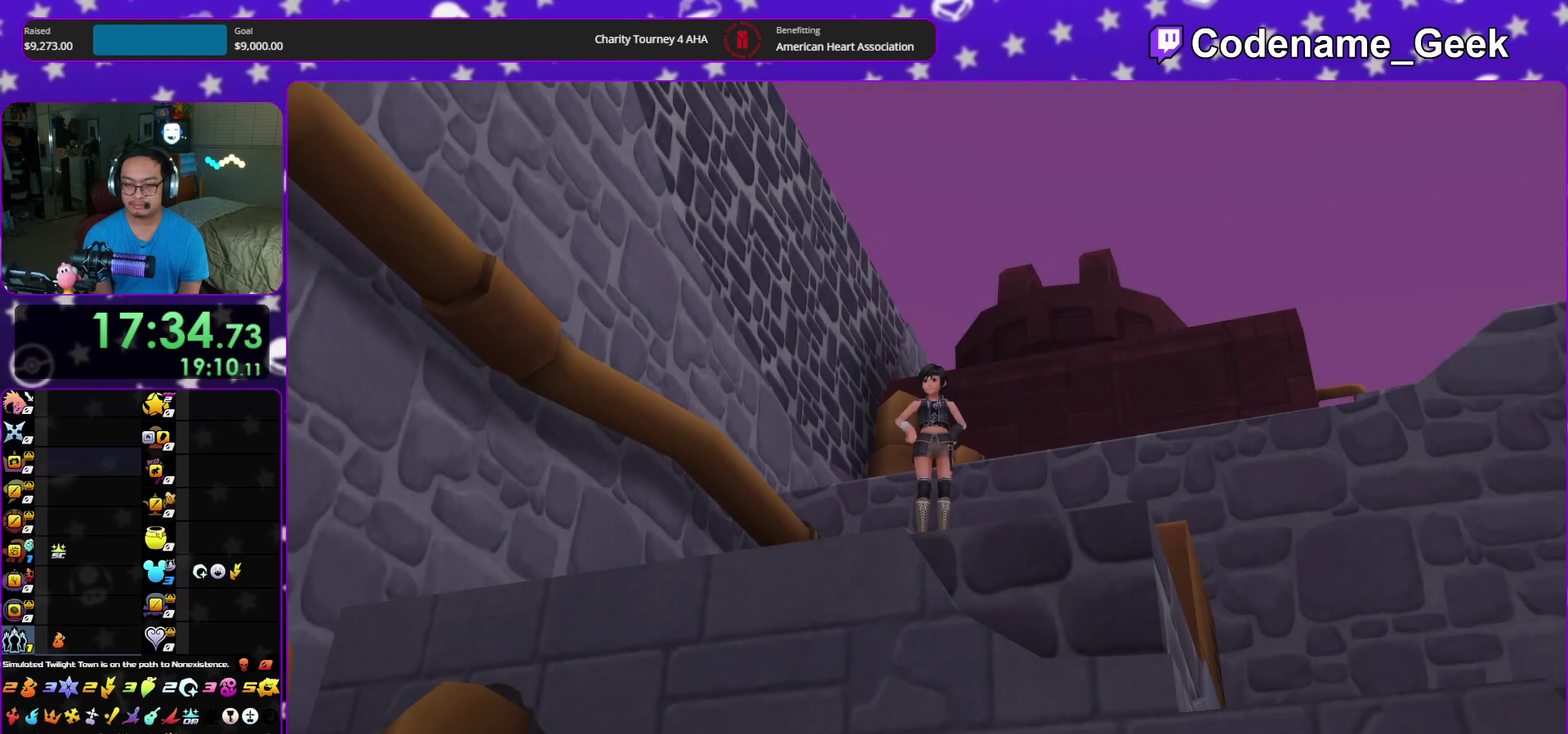
{"dt_ms": 300, "buttons": [], "left_stick": "down", "right_stick": "center"}
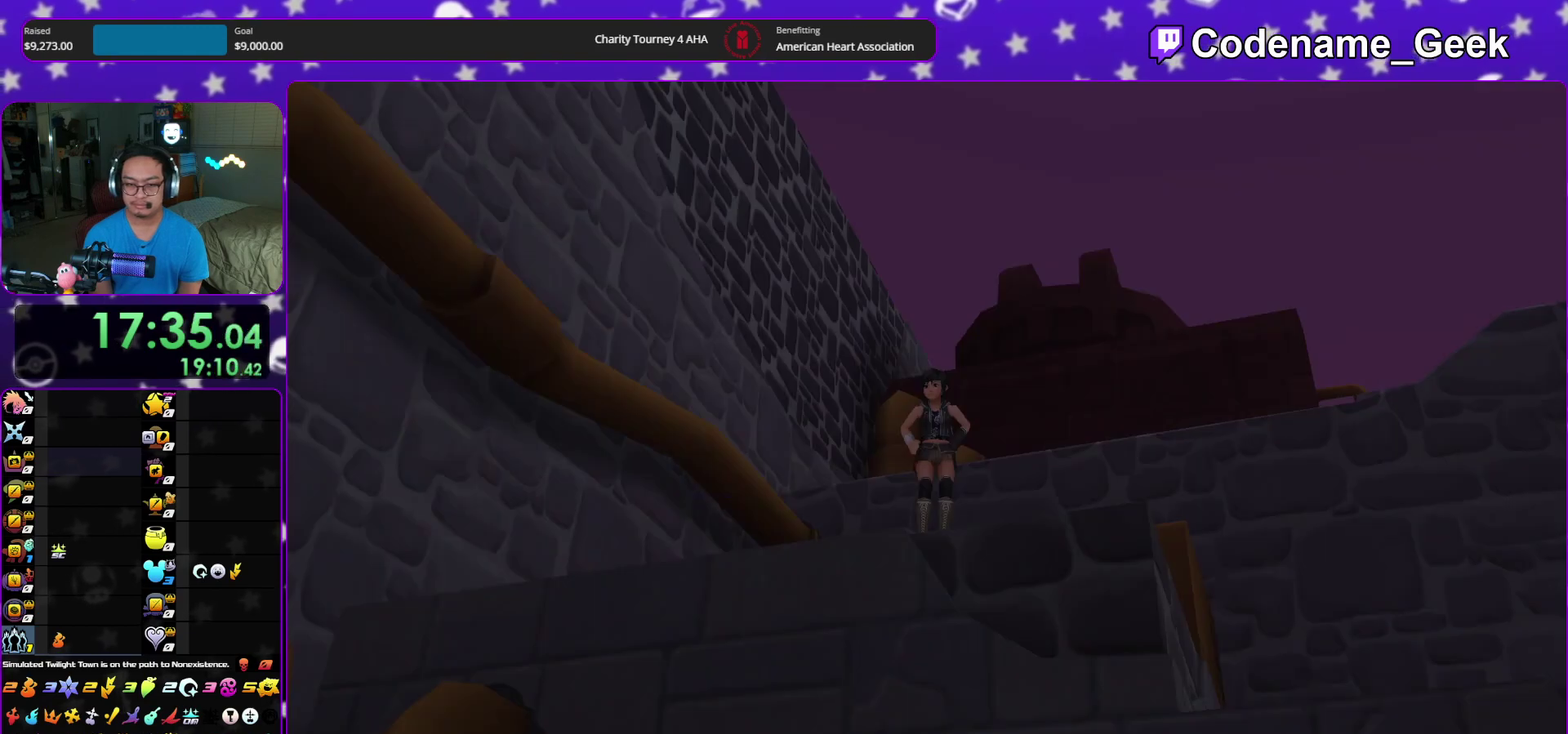
{"dt_ms": 700, "buttons": ["B"], "left_stick": "center", "right_stick": "center"}
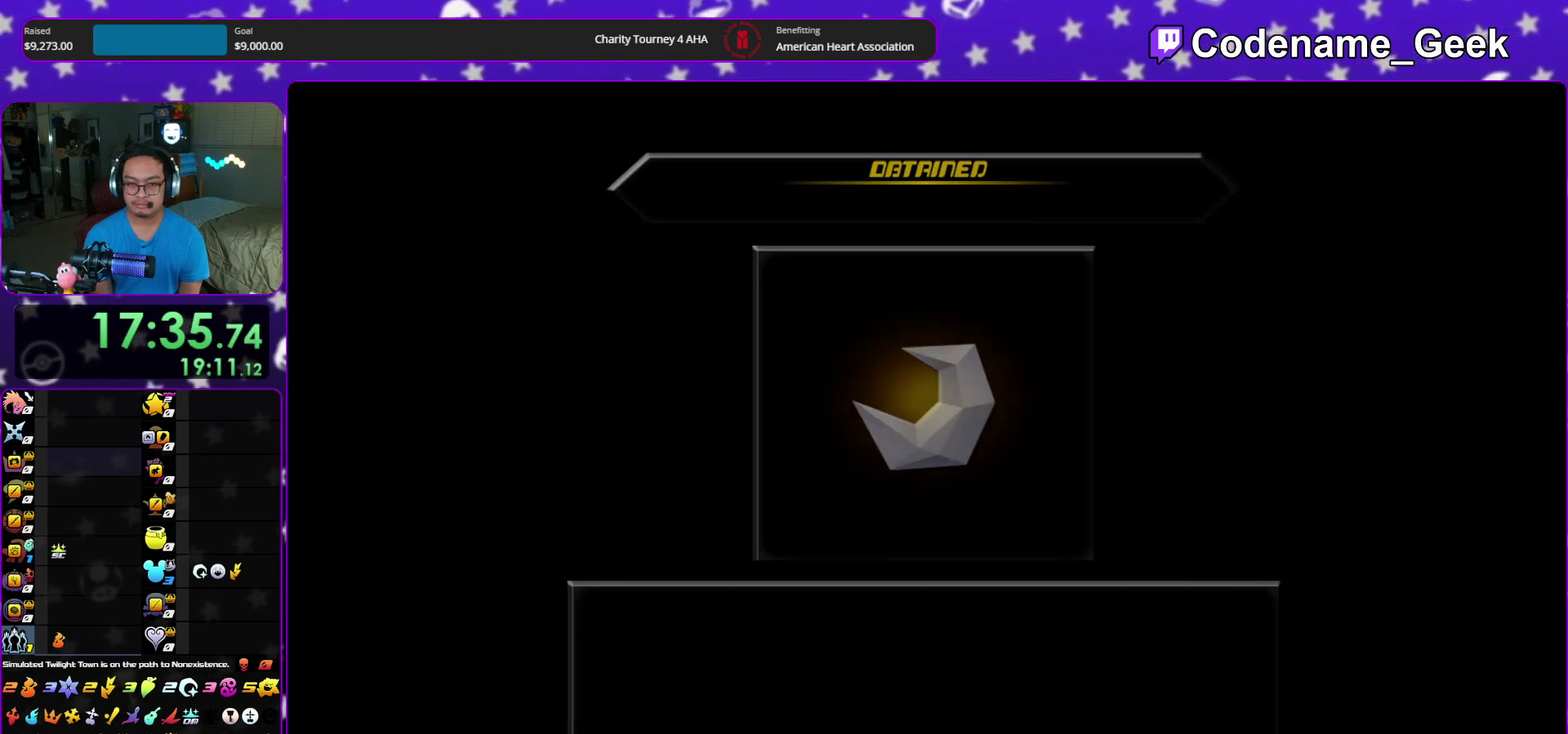
{"dt_ms": 300, "buttons": [], "left_stick": "up", "right_stick": "center", "events": [[50, "A", "down"], [67, "B", "up"], [117, "B", "down"], [183, "B", "up"], [250, "A", "up"], [300, "left_stick", "up"]]}